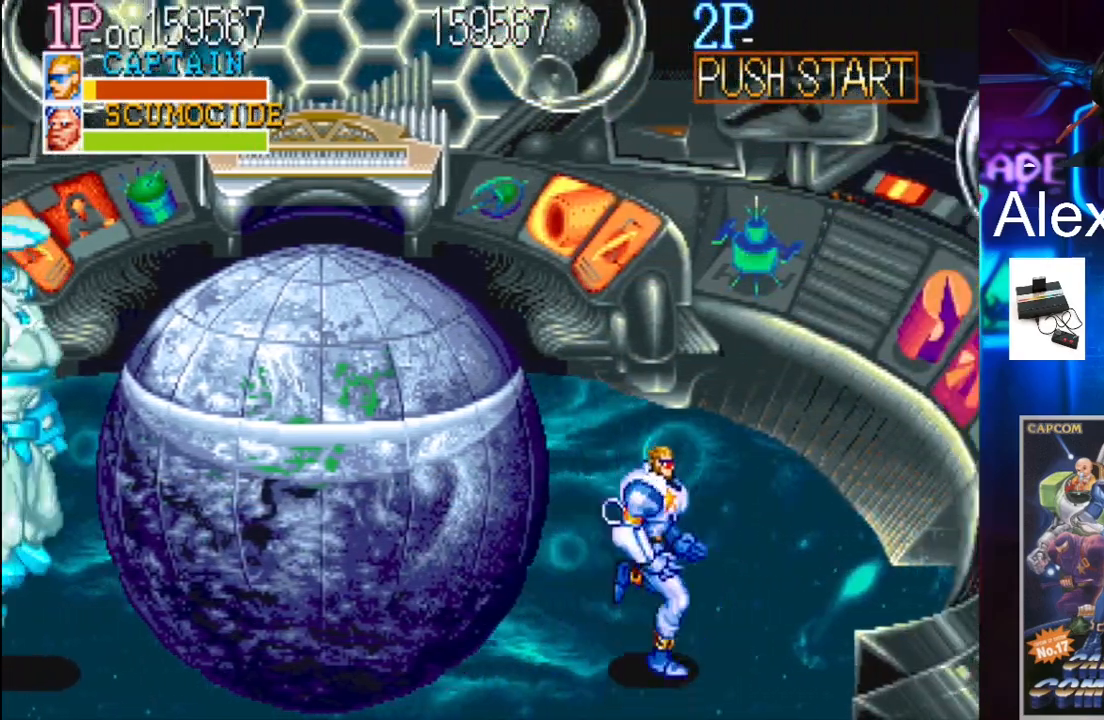
Gameplay with a controller (Xbox layout); each line is a JSON object with the inputs held at the frame after it. "events" lists button and stick changes between this image and that frame as [ms after this image, input, new state], when the widget could be followed in between. Not read: L3 R3 left_stick right_stick.
{"buttons": ["DPAD_UP", "DPAD_LEFT"], "events": [[233, "DPAD_RIGHT", "up"], [267, "DPAD_LEFT", "down"]]}
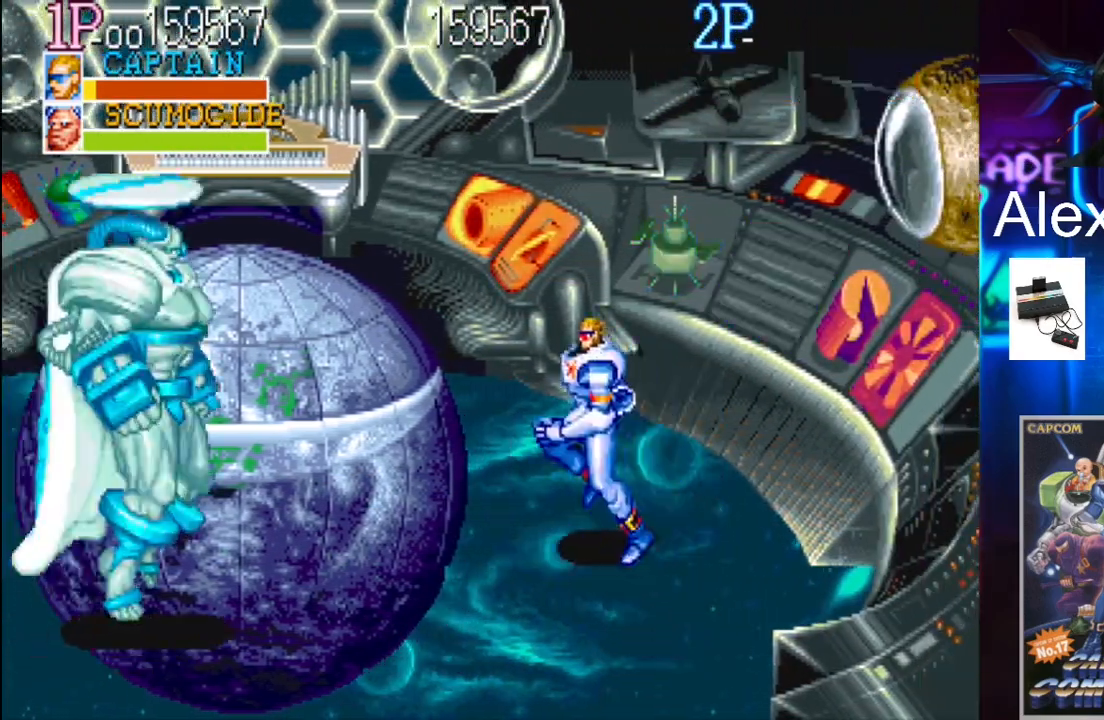
{"buttons": ["DPAD_DOWN"], "events": [[333, "DPAD_UP", "up"], [367, "DPAD_LEFT", "up"], [467, "DPAD_DOWN", "down"]]}
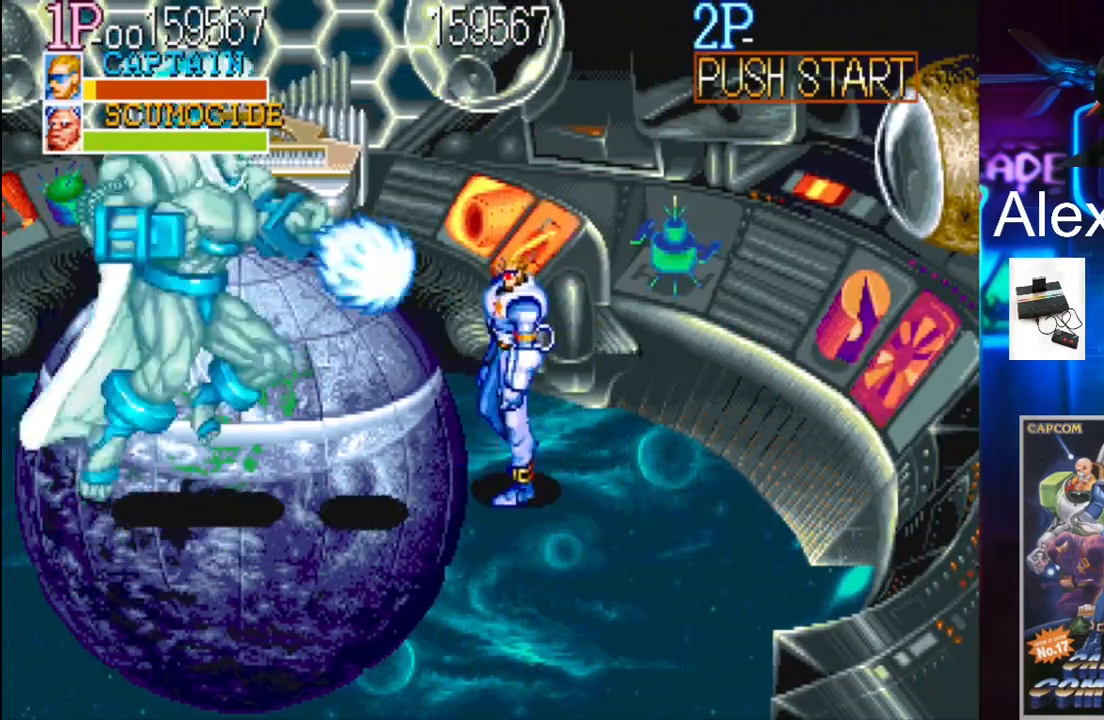
{"buttons": [], "events": [[33, "DPAD_DOWN", "up"], [67, "DPAD_DOWN", "down"], [500, "DPAD_DOWN", "up"]]}
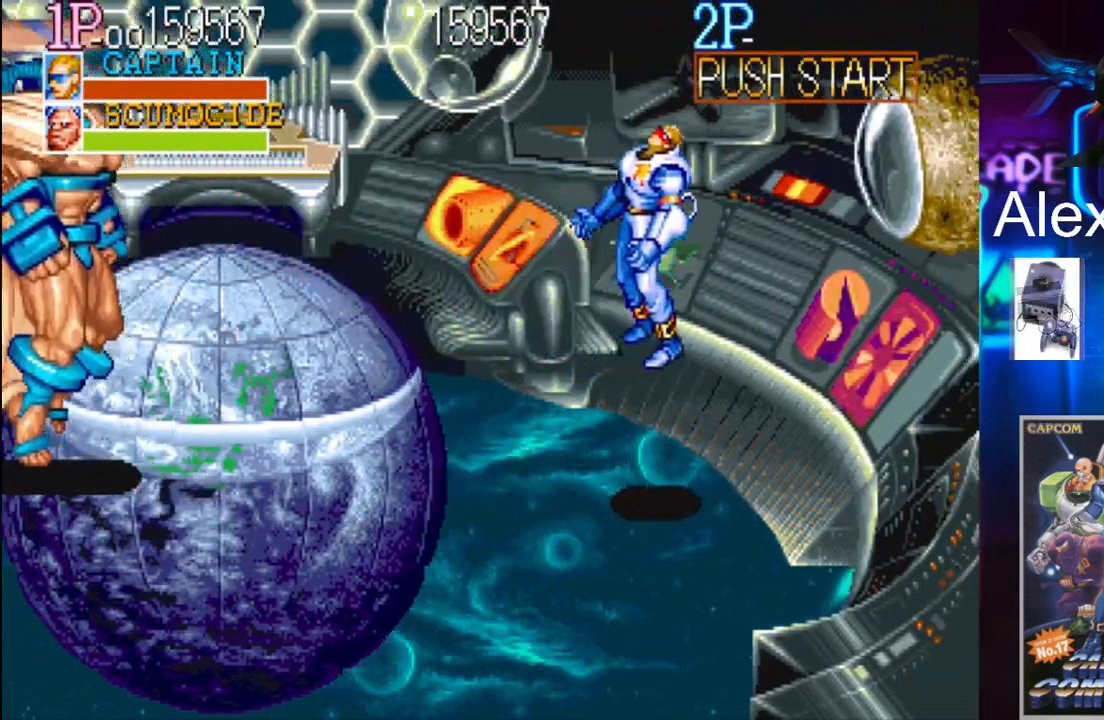
{"buttons": [], "events": []}
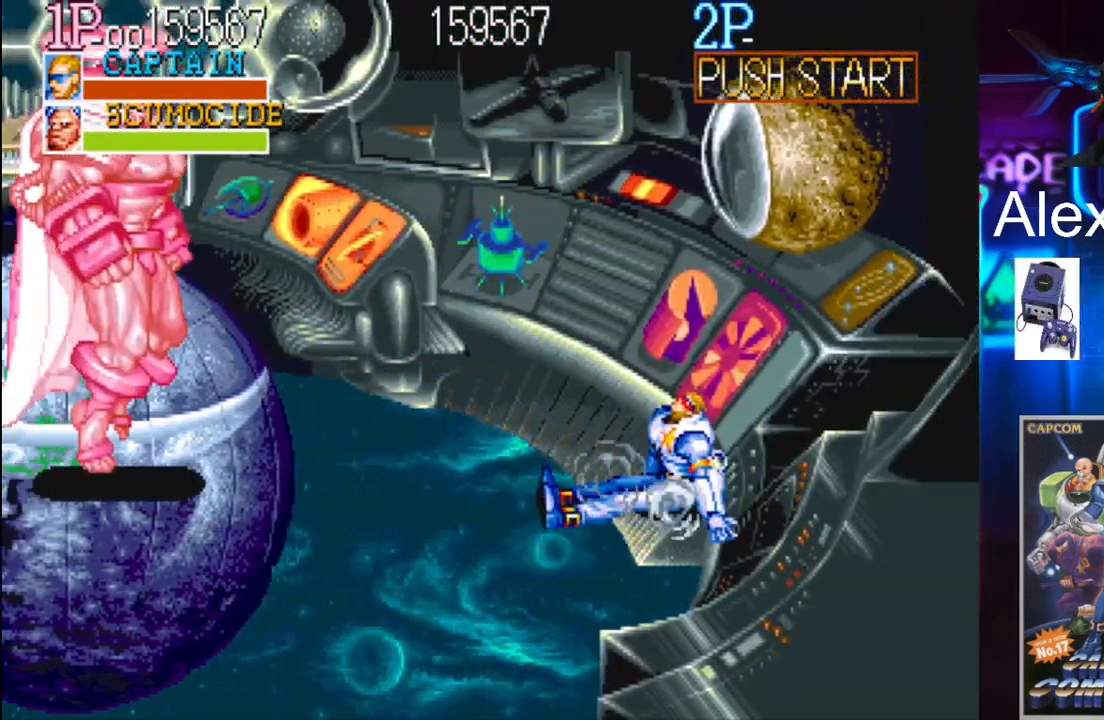
{"buttons": [], "events": []}
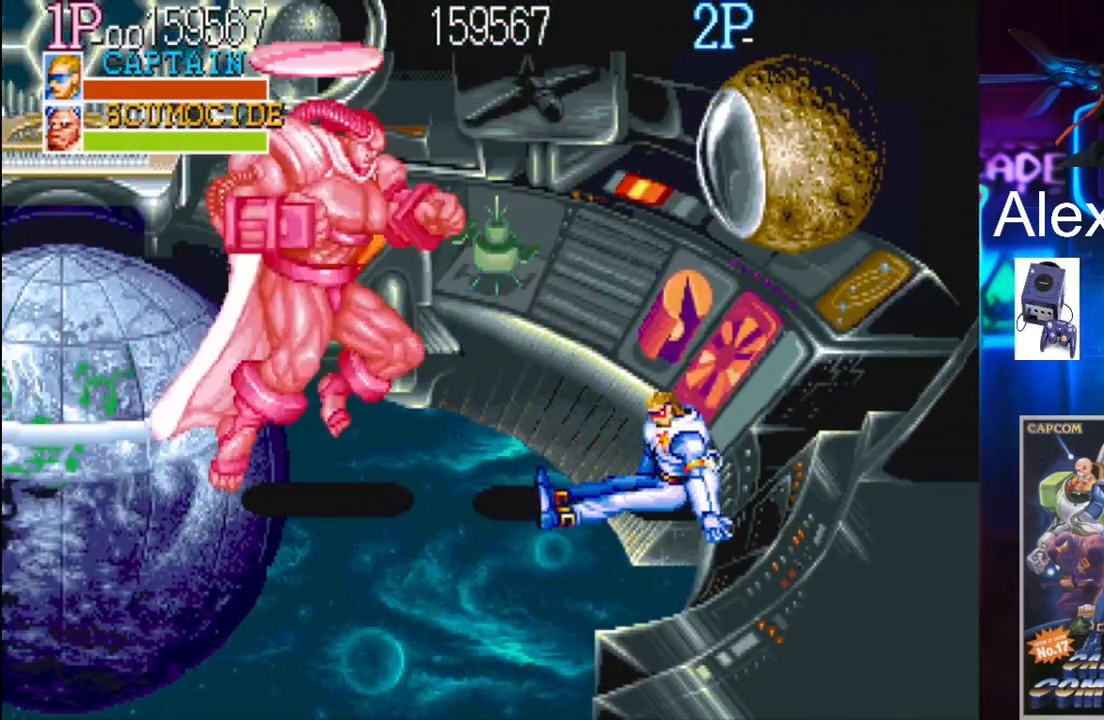
{"buttons": [], "events": []}
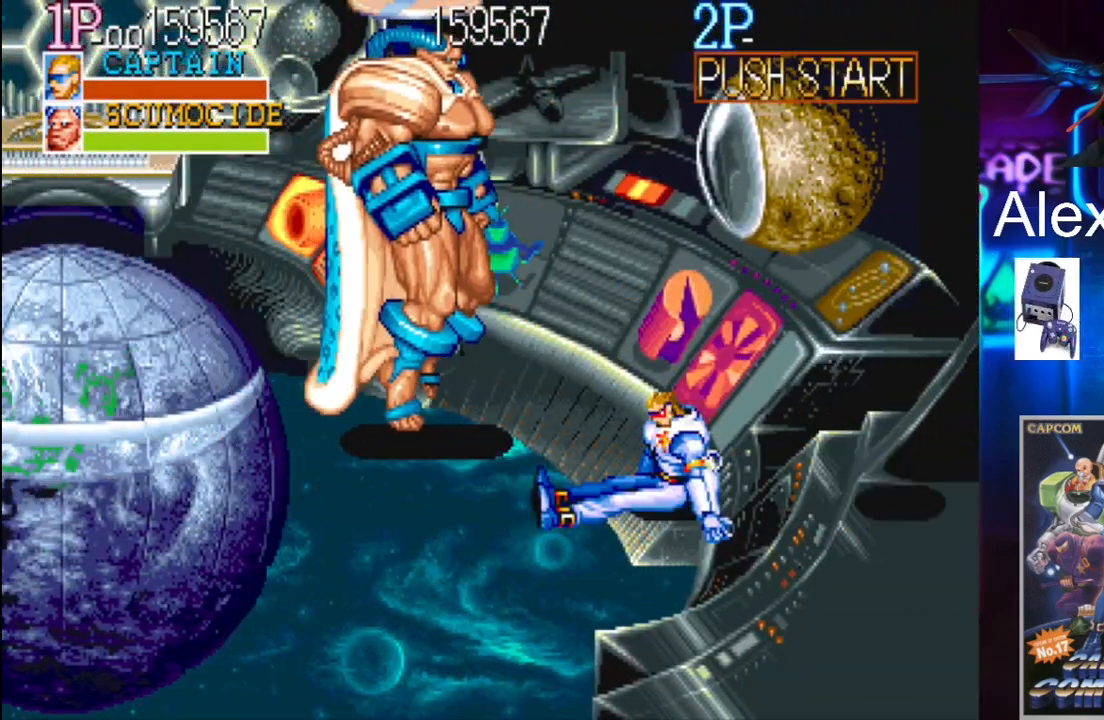
{"buttons": [], "events": []}
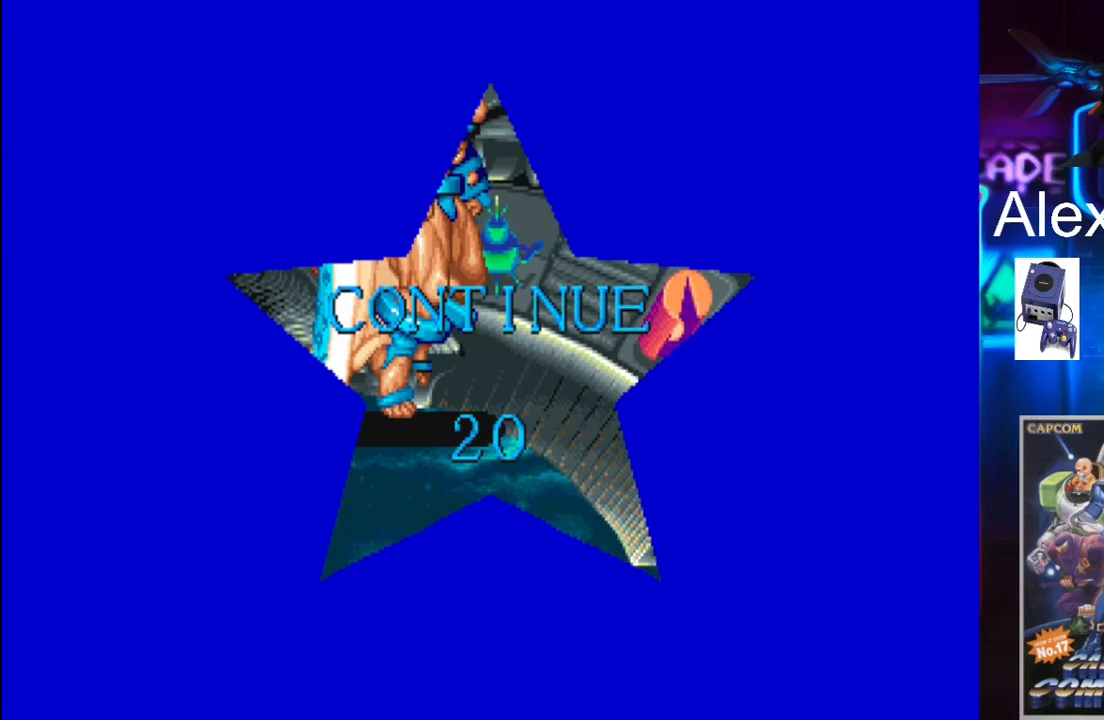
{"buttons": ["SELECT"], "events": [[333, "SELECT", "down"]]}
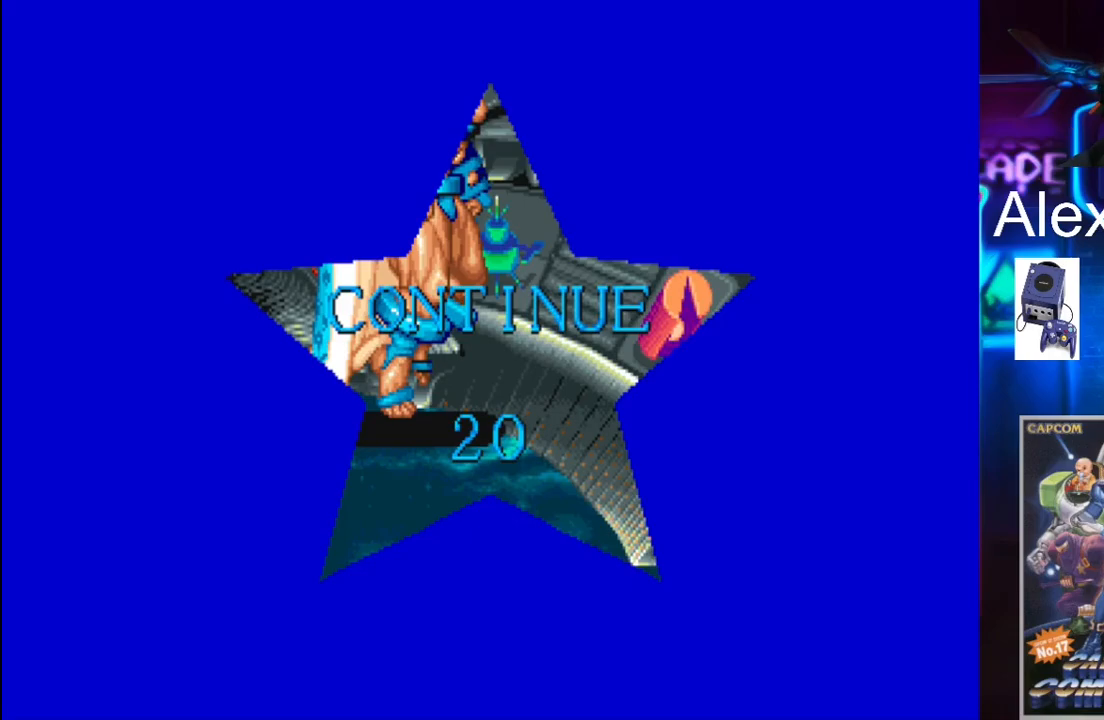
{"buttons": ["START"], "events": [[33, "SELECT", "up"], [400, "START", "down"]]}
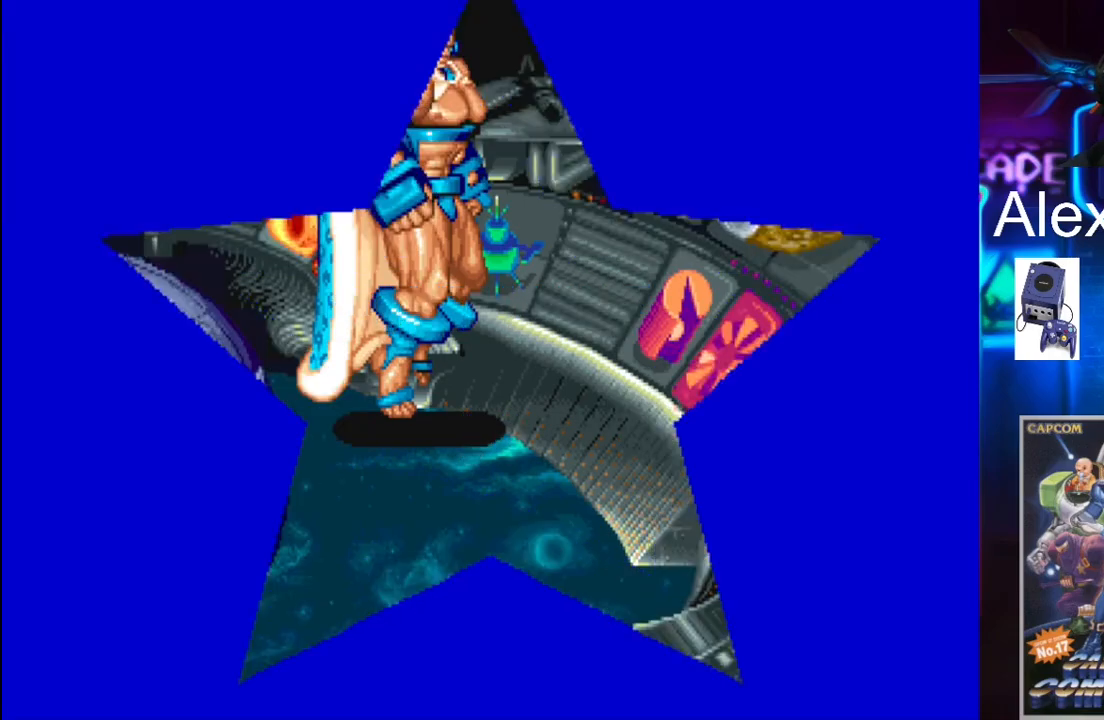
{"buttons": [], "events": [[117, "START", "up"]]}
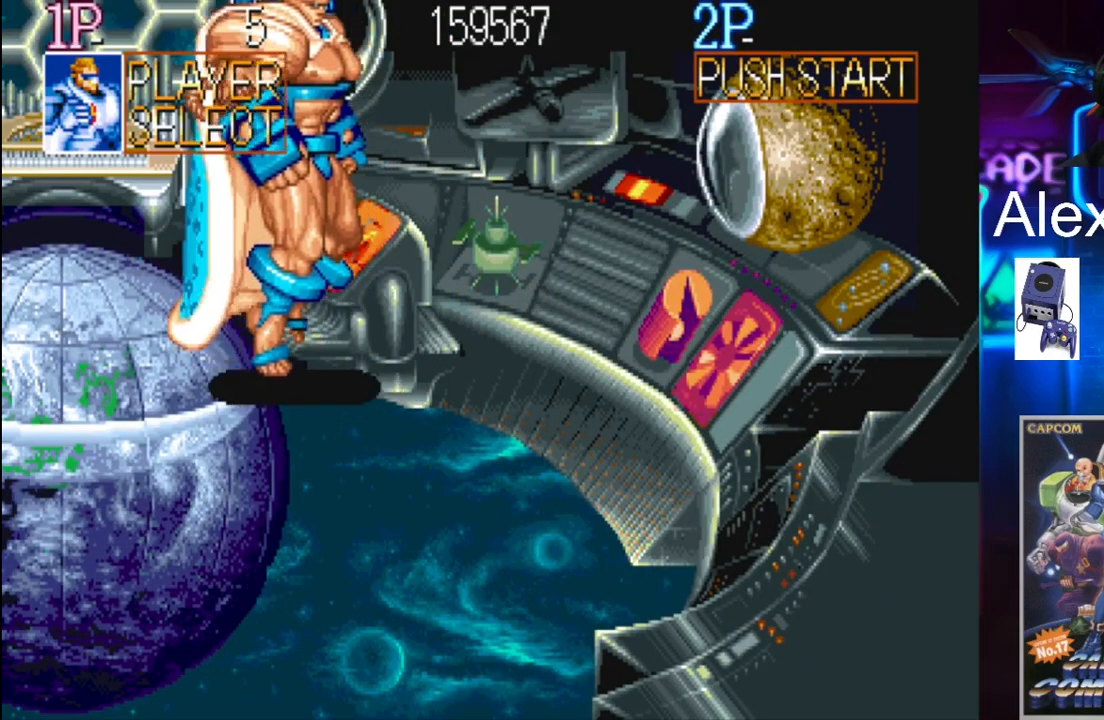
{"buttons": [], "events": [[200, "X", "down"], [333, "X", "up"]]}
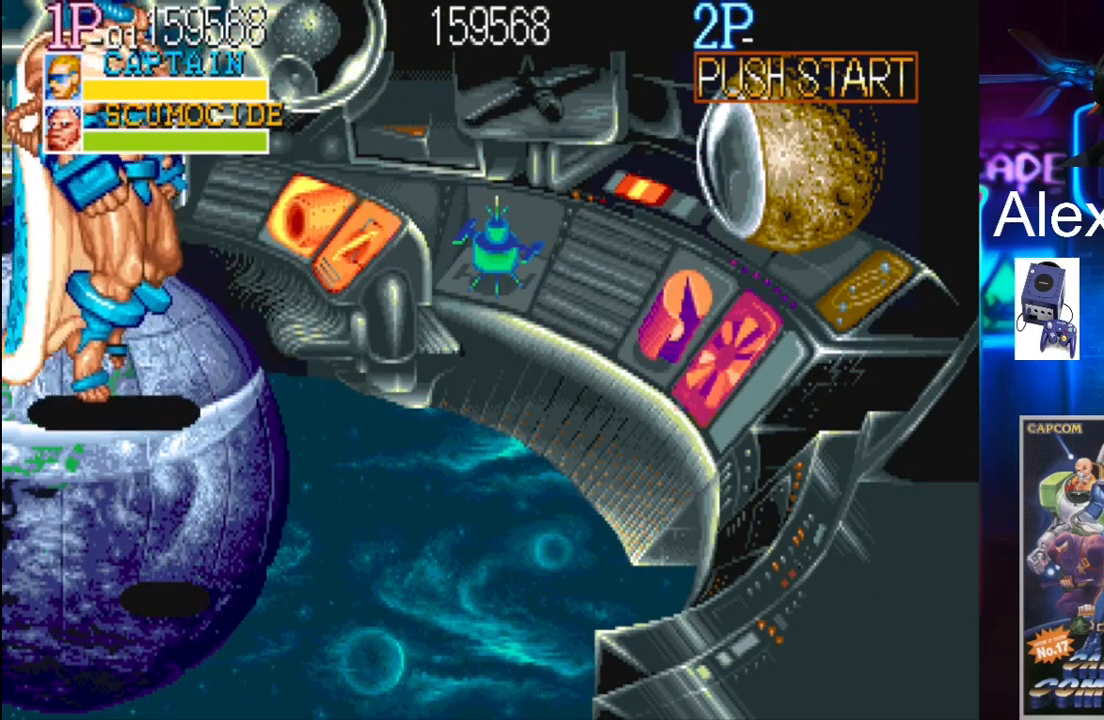
{"buttons": [], "events": []}
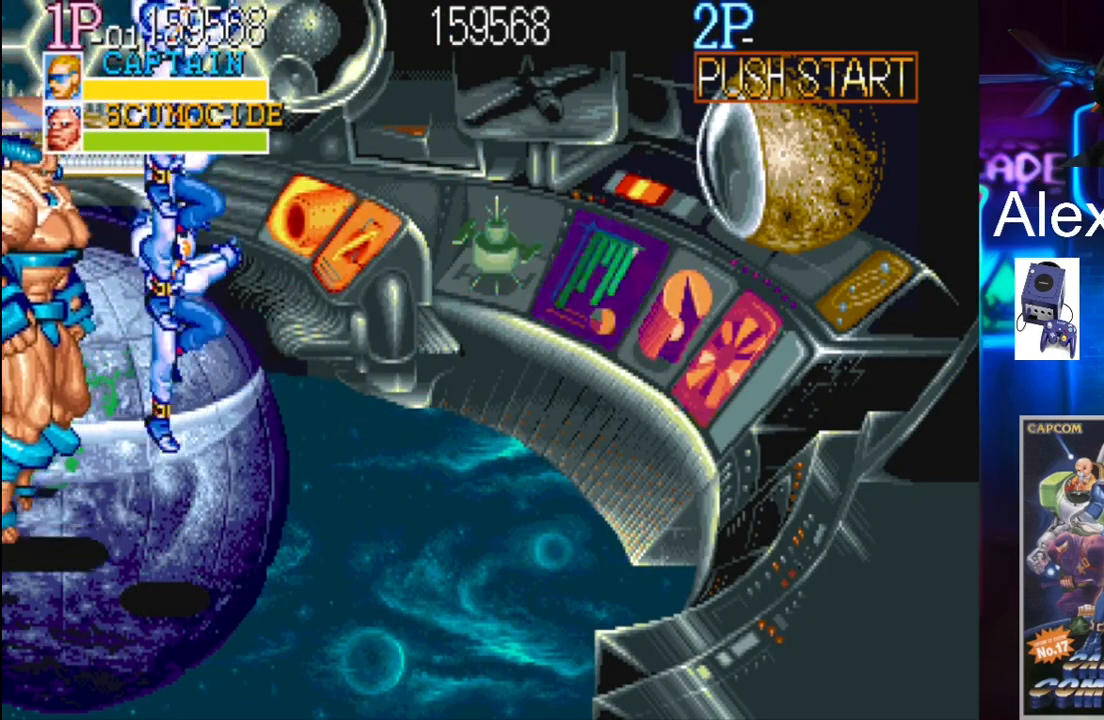
{"buttons": [], "events": [[400, "DPAD_RIGHT", "down"], [467, "DPAD_RIGHT", "up"]]}
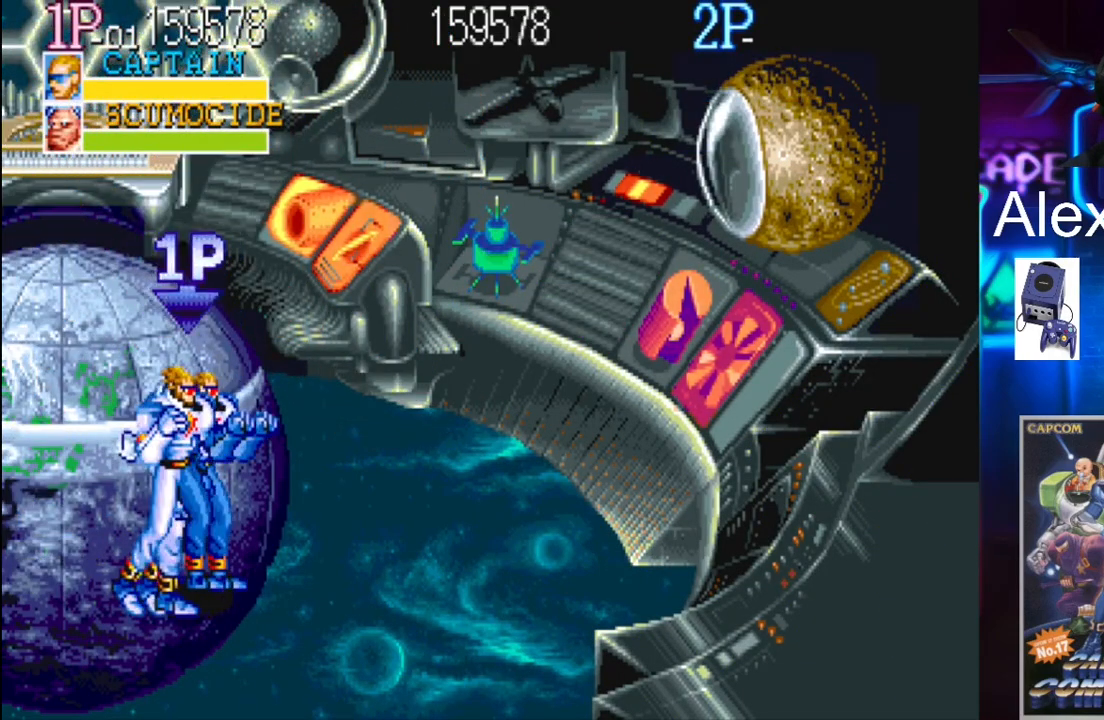
{"buttons": ["DPAD_RIGHT"], "events": [[67, "DPAD_RIGHT", "down"]]}
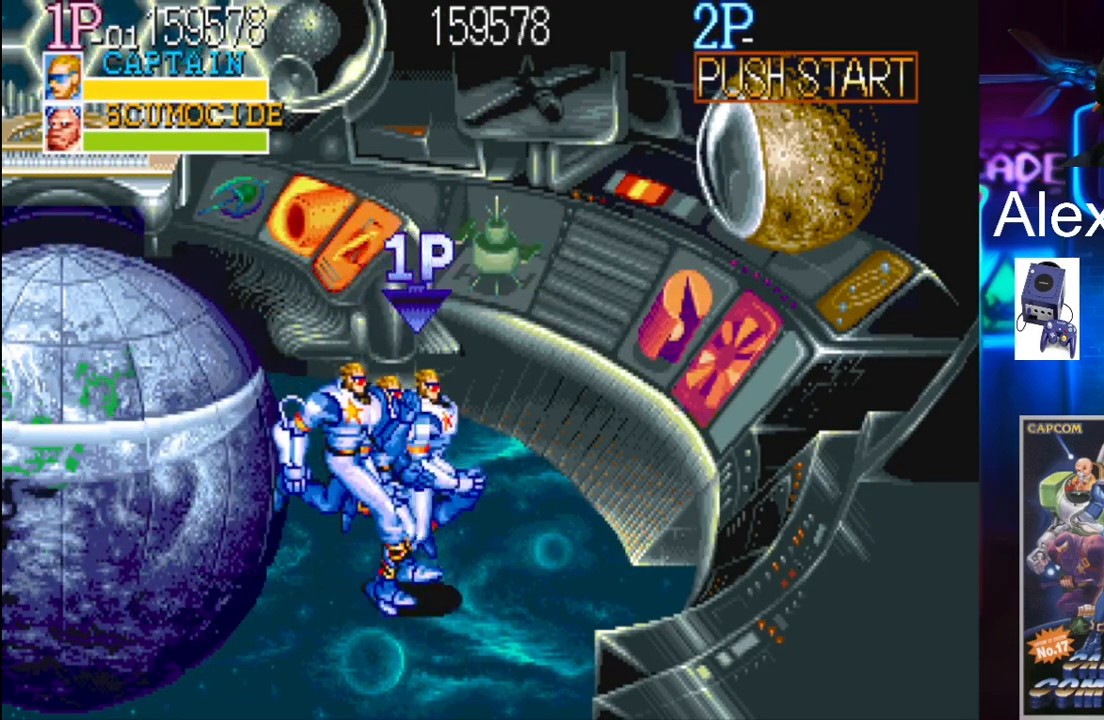
{"buttons": ["DPAD_LEFT"], "events": [[300, "DPAD_RIGHT", "up"], [500, "DPAD_LEFT", "down"]]}
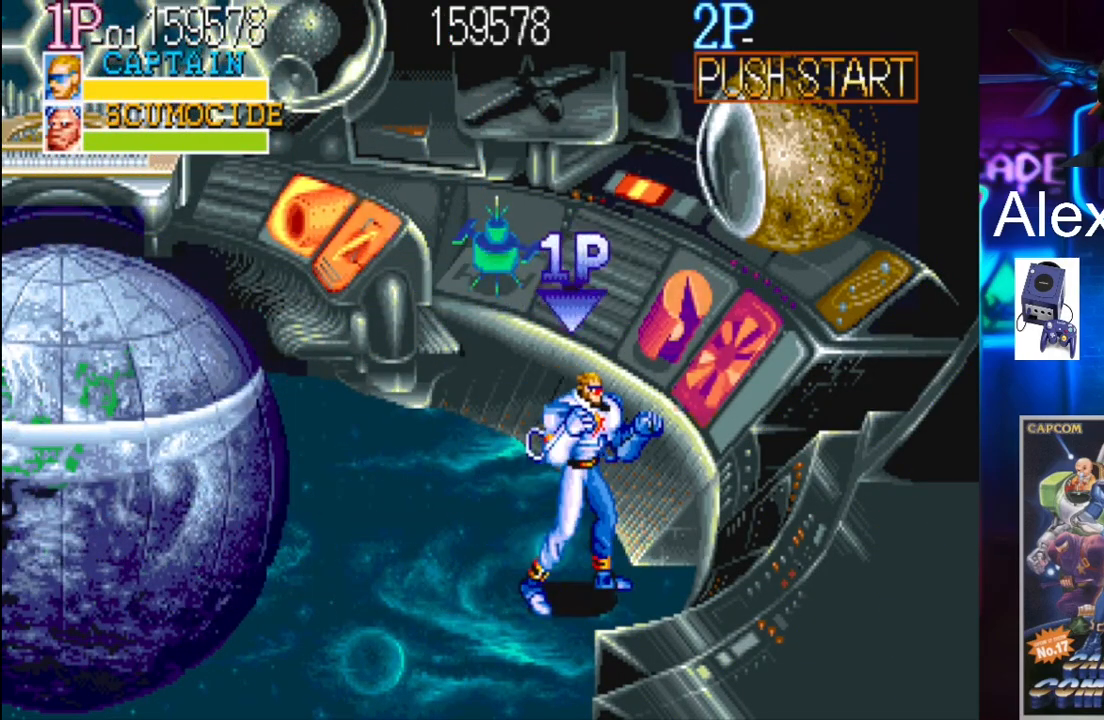
{"buttons": ["X", "DPAD_LEFT"], "events": [[67, "DPAD_LEFT", "up"], [183, "DPAD_LEFT", "down"], [300, "Y", "down"], [433, "Y", "up"], [467, "X", "down"]]}
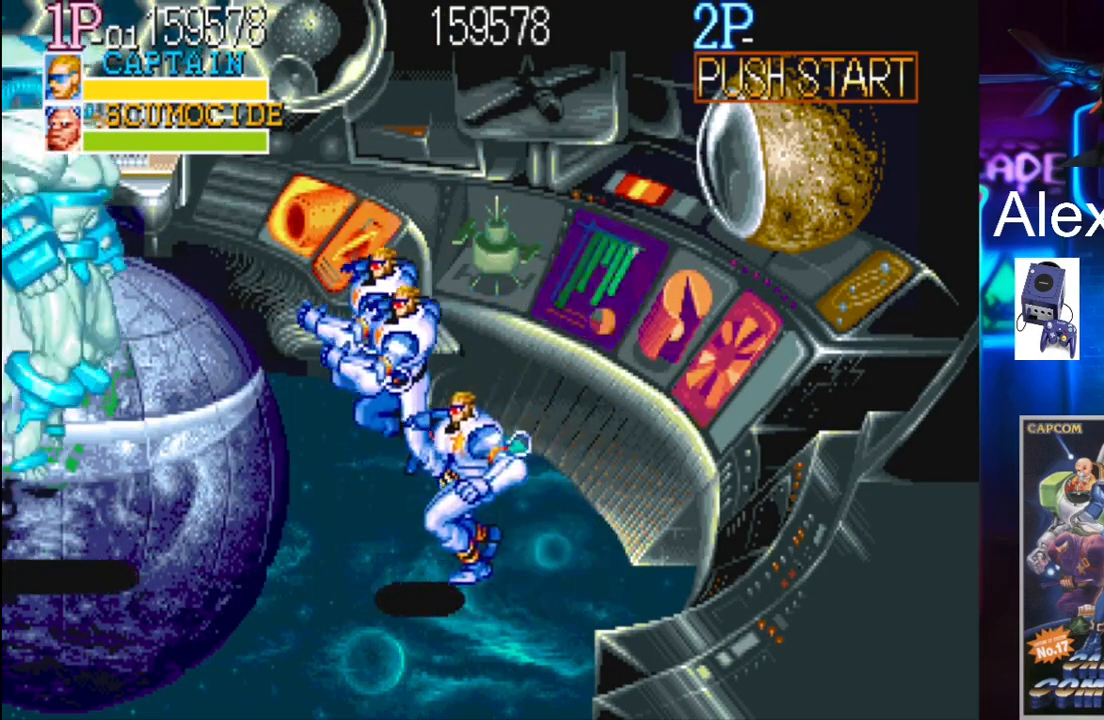
{"buttons": [], "events": [[183, "X", "up"], [300, "DPAD_LEFT", "up"]]}
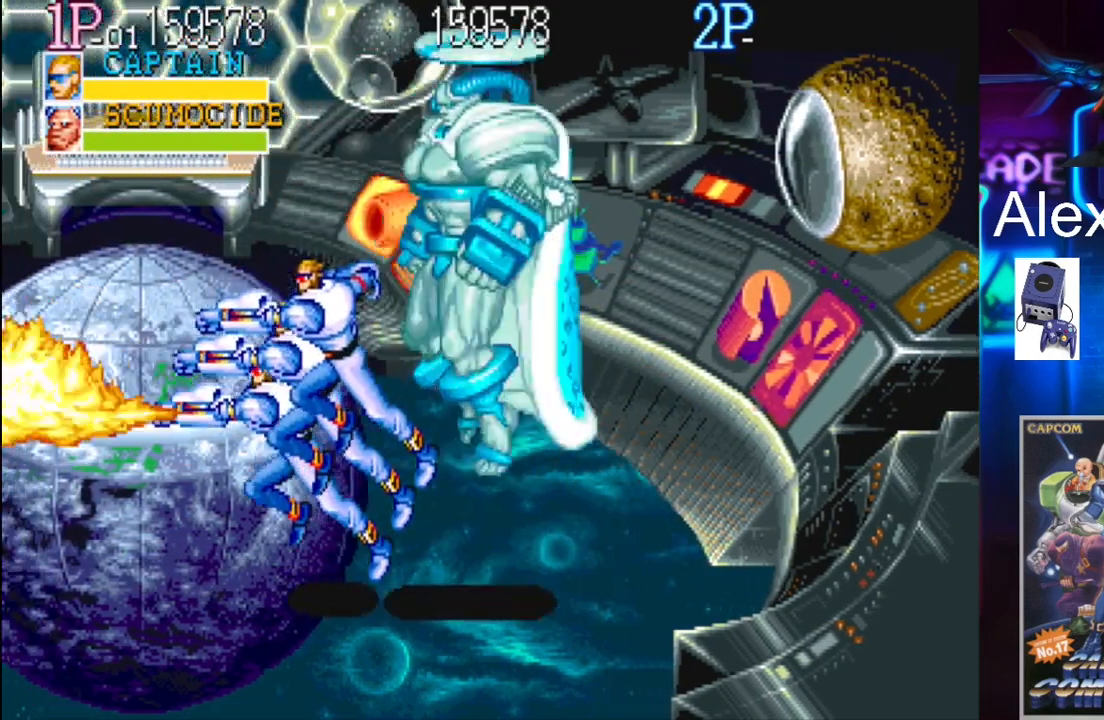
{"buttons": ["DPAD_DOWN", "DPAD_LEFT"], "events": [[200, "DPAD_DOWN", "down"], [233, "DPAD_LEFT", "down"]]}
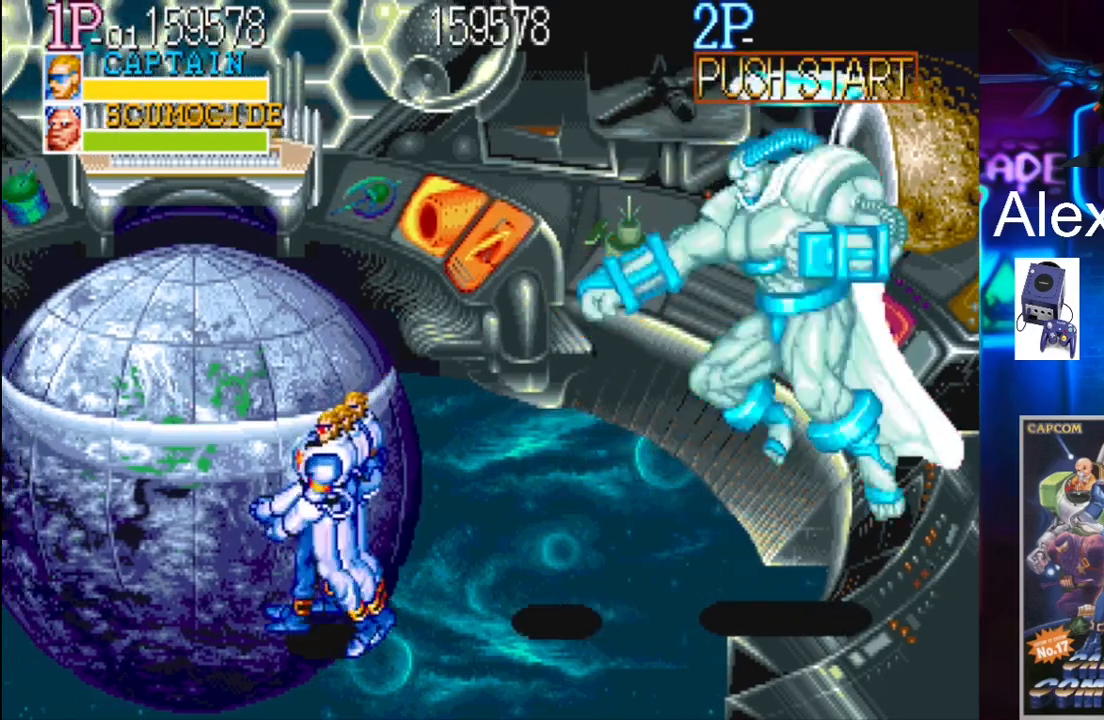
{"buttons": ["DPAD_DOWN", "DPAD_LEFT"], "events": []}
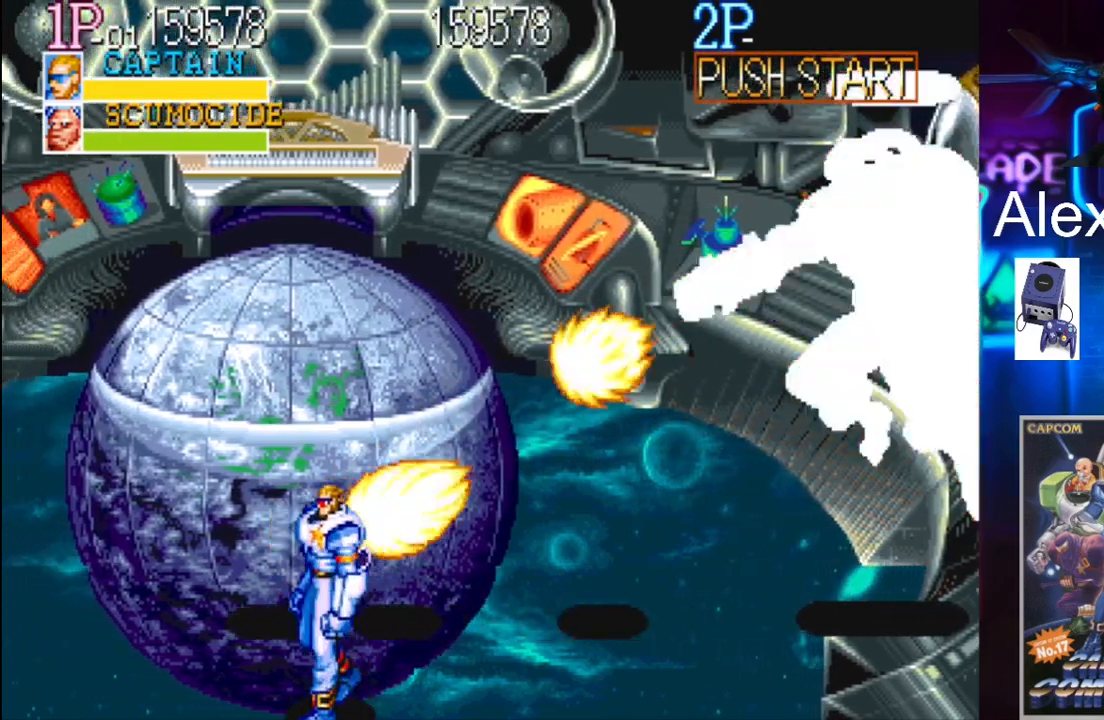
{"buttons": [], "events": [[233, "DPAD_DOWN", "up"], [467, "DPAD_LEFT", "up"]]}
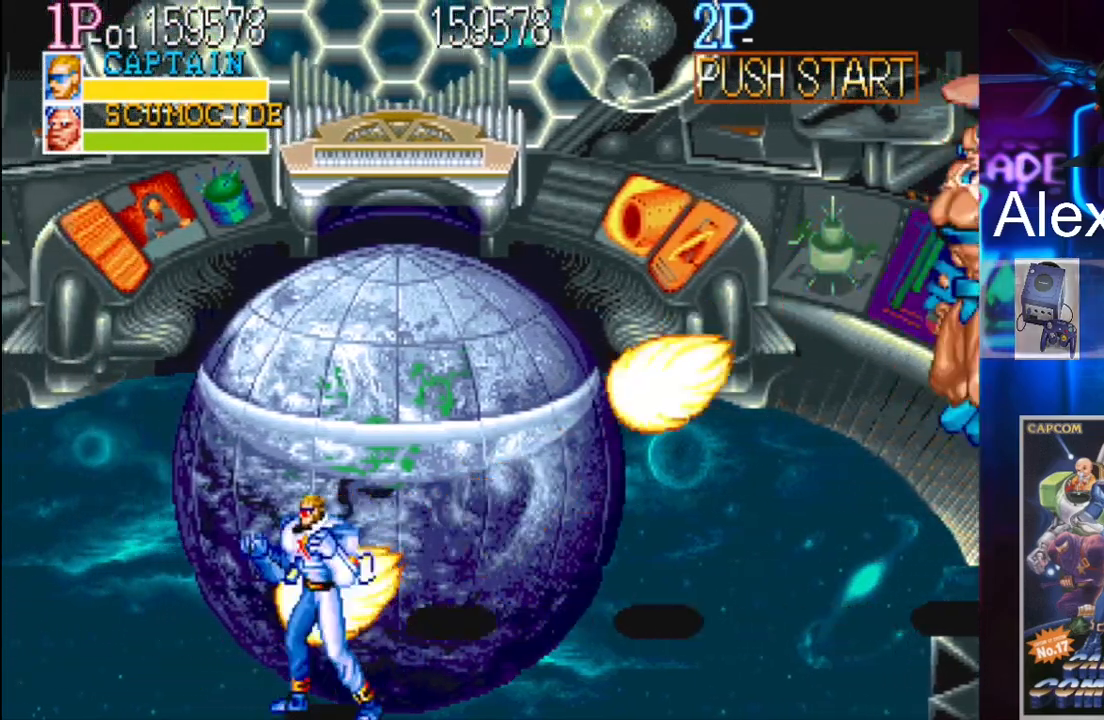
{"buttons": ["Y", "DPAD_RIGHT"], "events": [[333, "DPAD_RIGHT", "down"], [467, "Y", "down"]]}
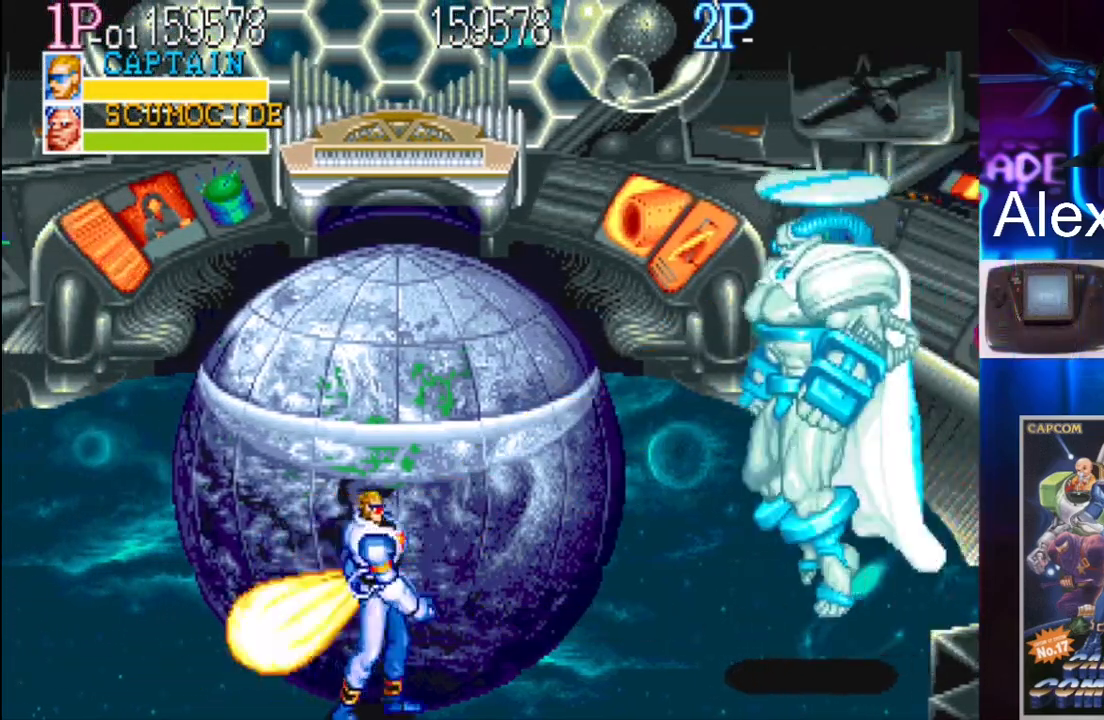
{"buttons": ["DPAD_RIGHT"], "events": [[117, "Y", "up"], [150, "X", "down"], [367, "X", "up"]]}
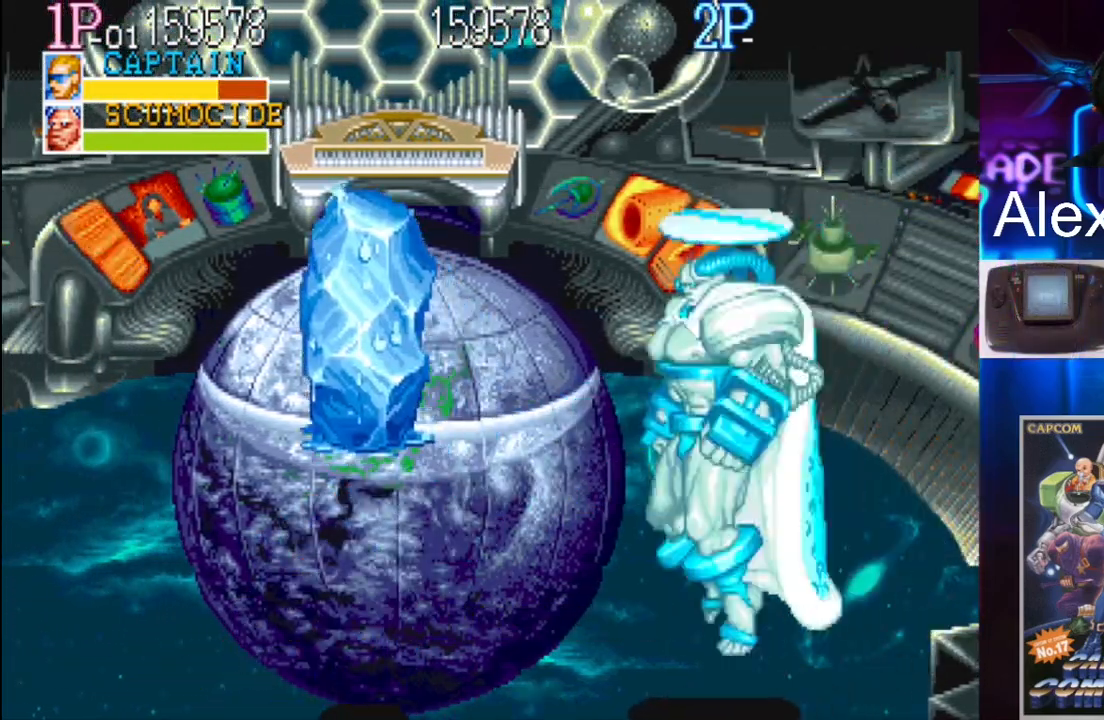
{"buttons": ["X"], "events": [[150, "DPAD_RIGHT", "up"], [367, "DPAD_RIGHT", "down"], [400, "X", "down"], [433, "DPAD_RIGHT", "up"]]}
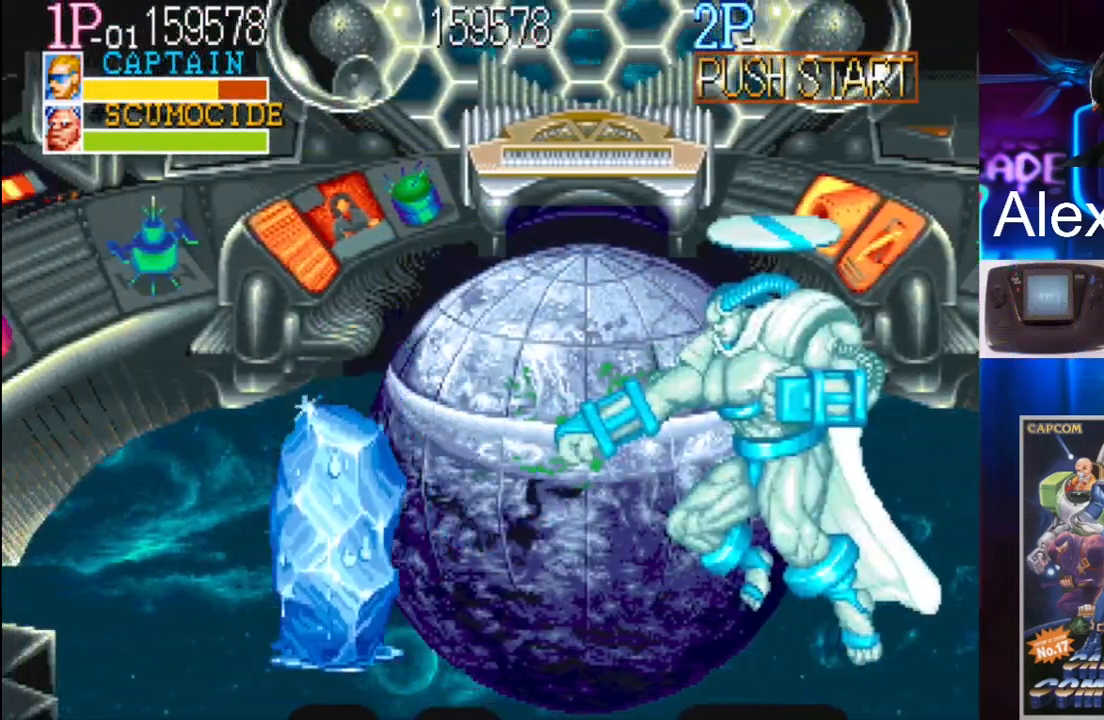
{"buttons": ["X"], "events": [[33, "DPAD_RIGHT", "down"], [33, "X", "up"], [67, "X", "down"], [150, "DPAD_RIGHT", "up"], [183, "X", "up"], [233, "DPAD_RIGHT", "down"], [233, "X", "down"], [333, "DPAD_RIGHT", "up"], [333, "X", "up"], [400, "DPAD_RIGHT", "down"], [400, "X", "down"], [500, "DPAD_RIGHT", "up"]]}
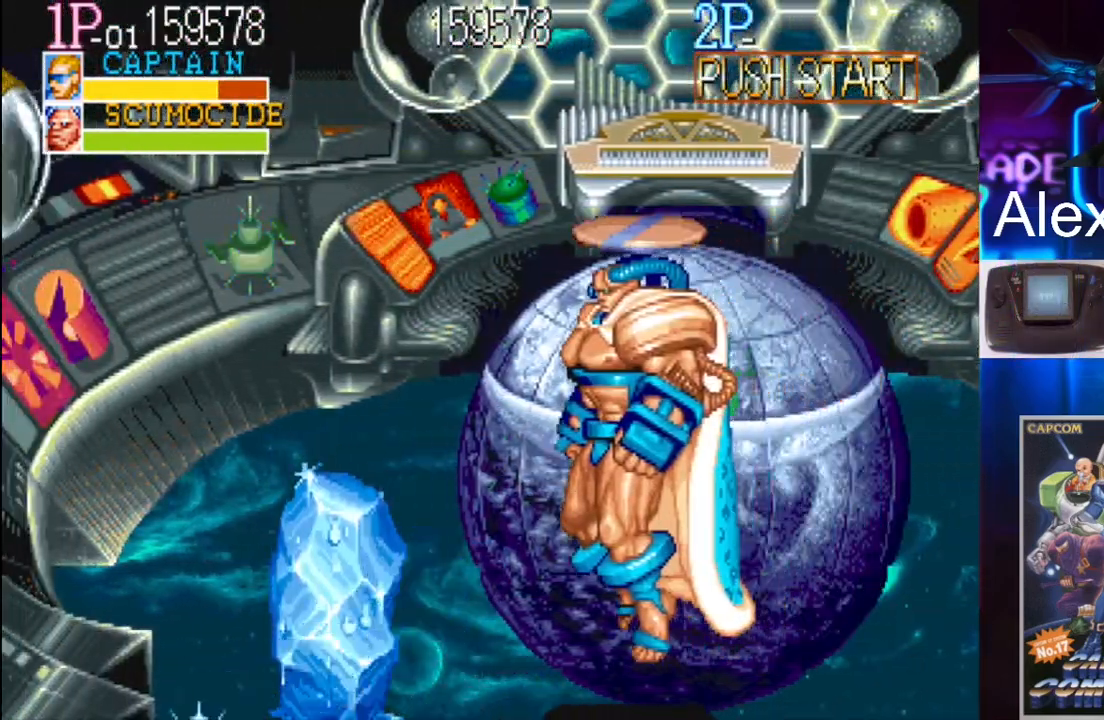
{"buttons": ["DPAD_RIGHT"], "events": [[67, "DPAD_RIGHT", "down"], [150, "X", "up"], [200, "X", "down"], [267, "X", "up"], [300, "X", "down"], [400, "X", "up"]]}
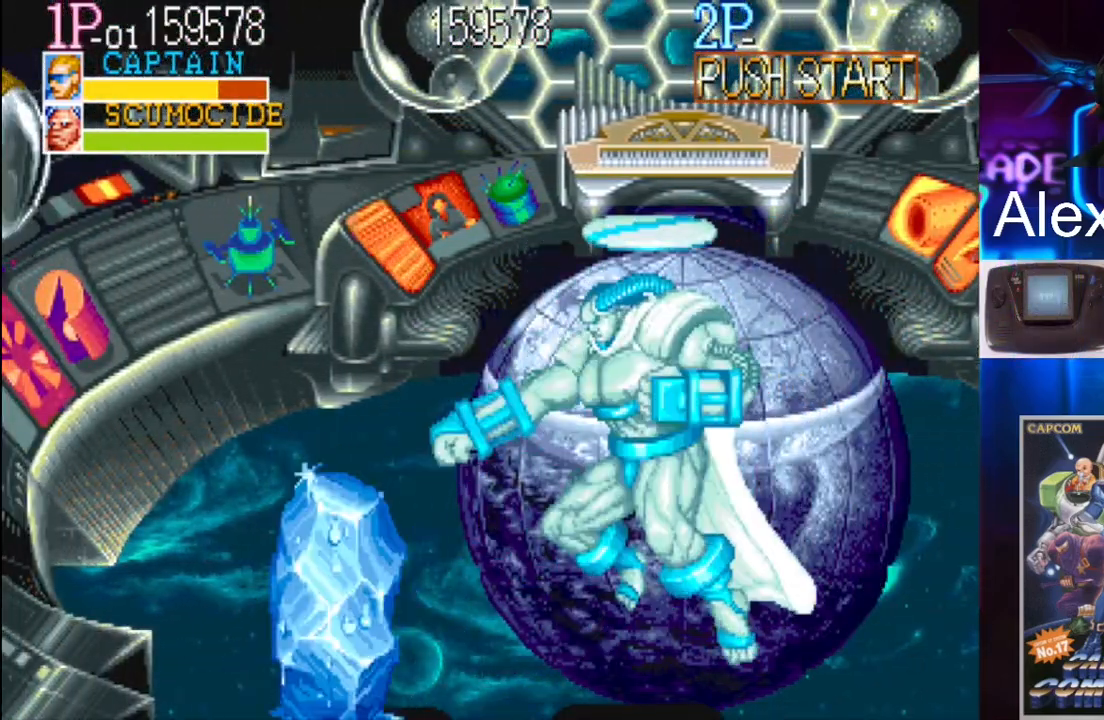
{"buttons": ["Y", "DPAD_RIGHT"], "events": [[467, "Y", "down"]]}
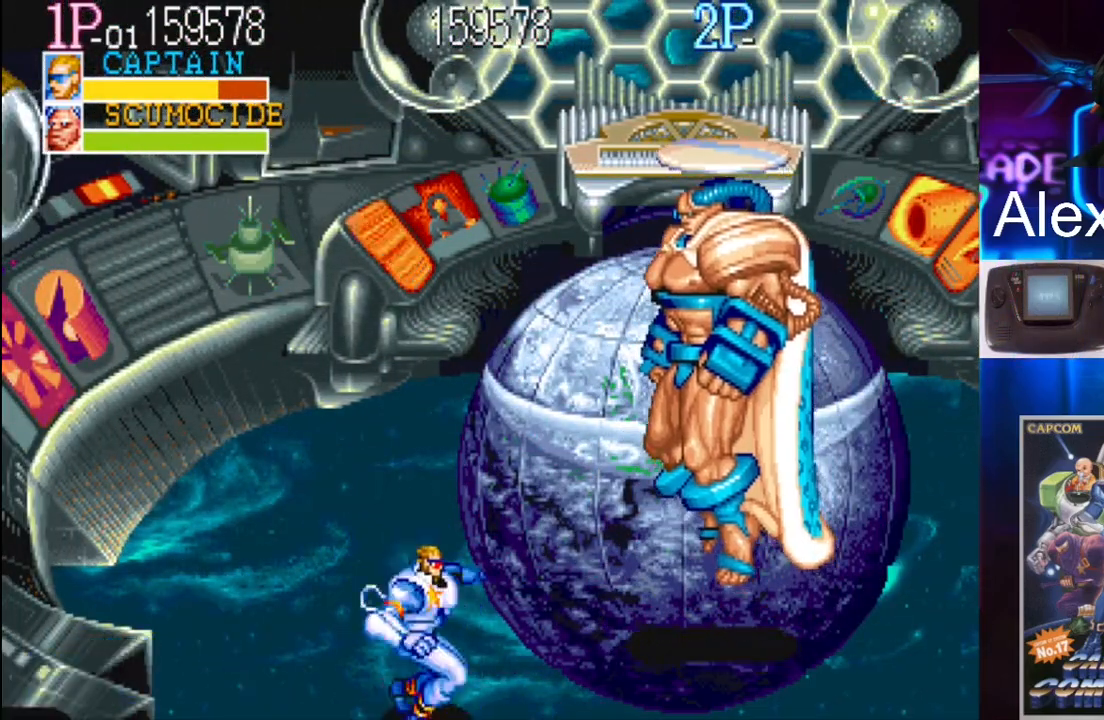
{"buttons": ["DPAD_RIGHT"], "events": [[67, "Y", "up"], [117, "X", "down"], [300, "X", "up"]]}
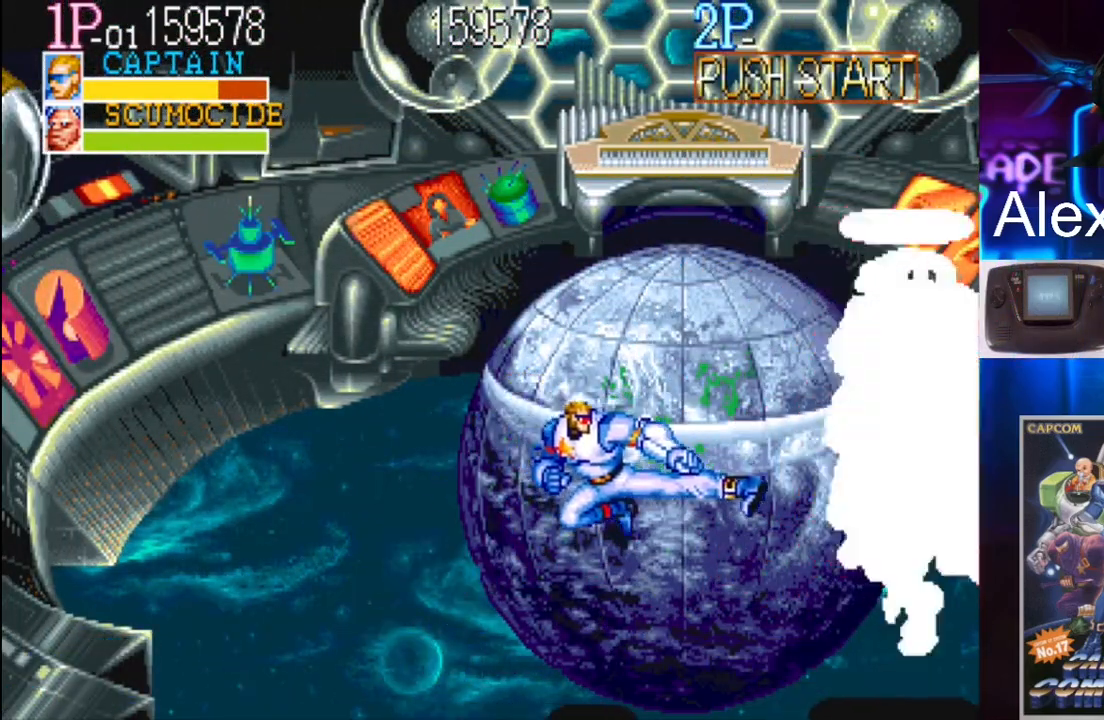
{"buttons": [], "events": [[200, "DPAD_UP", "down"], [500, "DPAD_RIGHT", "up"], [500, "DPAD_UP", "up"]]}
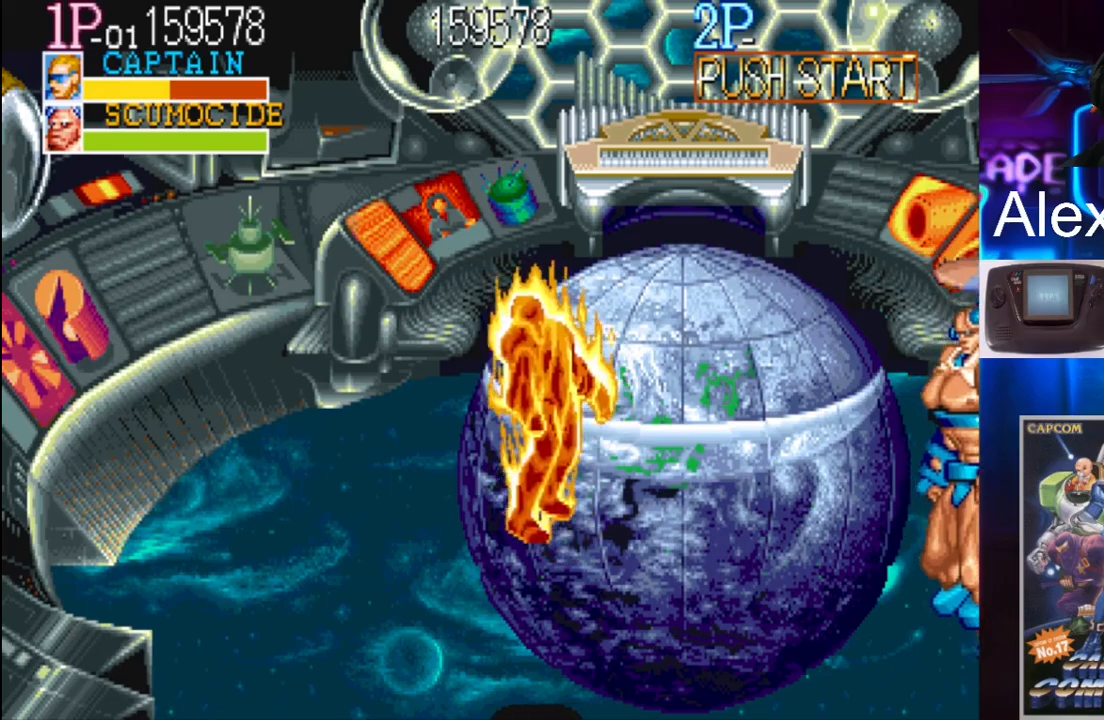
{"buttons": [], "events": [[183, "DPAD_RIGHT", "down"], [183, "X", "down"], [267, "DPAD_RIGHT", "up"], [267, "X", "up"], [367, "DPAD_RIGHT", "down"], [367, "X", "down"], [433, "DPAD_RIGHT", "up"], [500, "X", "up"]]}
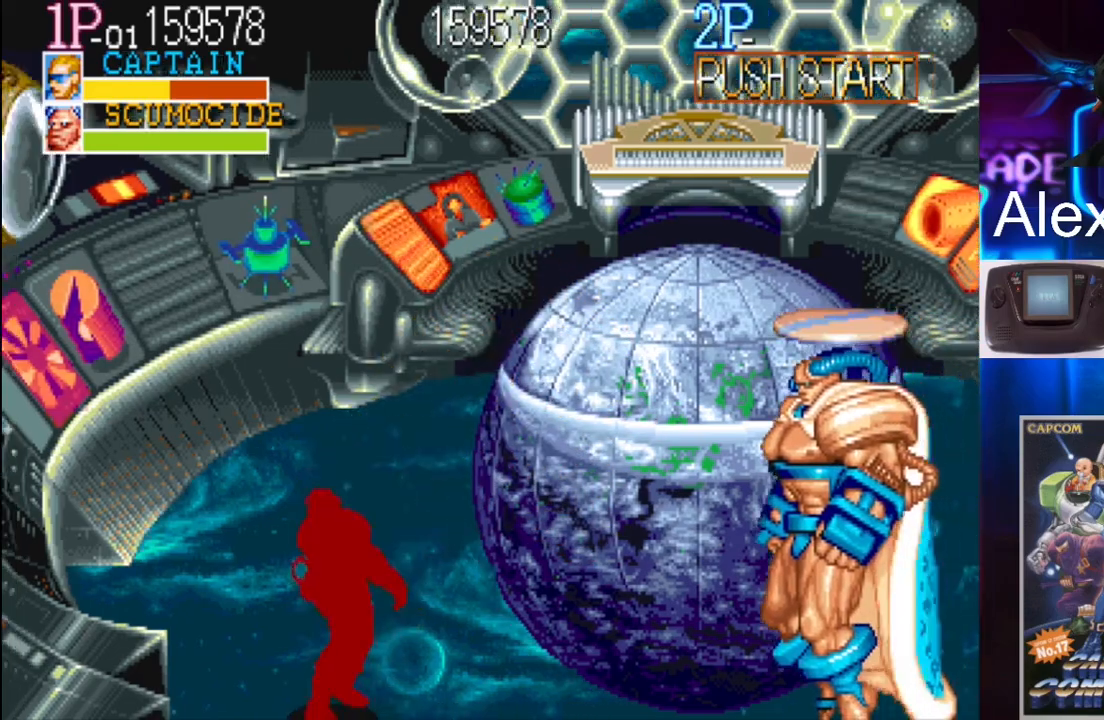
{"buttons": ["DPAD_RIGHT"], "events": [[33, "DPAD_RIGHT", "down"], [67, "X", "down"], [183, "DPAD_RIGHT", "up"], [183, "X", "up"], [233, "DPAD_RIGHT", "down"], [233, "X", "down"], [367, "DPAD_RIGHT", "up"], [367, "X", "up"], [400, "X", "down"], [433, "DPAD_RIGHT", "down"], [500, "X", "up"]]}